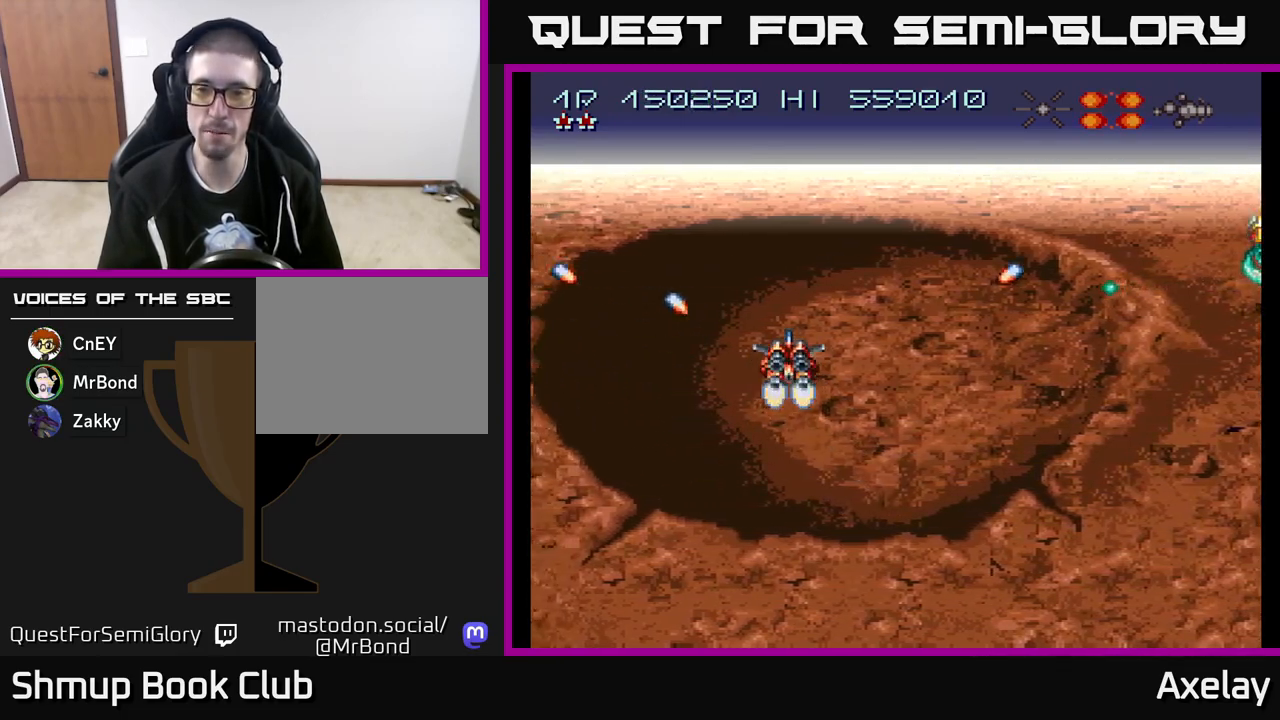
Gameplay with a controller (Xbox layout); each line is a JSON object with the inputs held at the frame after it. "events" lists button and stick changes between this image and that frame as [ms after this image, input, new state], when the widget could be followed in between. Not read: left_stick.
{"buttons": [], "right_stick": "center", "events": [[17, "A", "up"], [117, "DPAD_UP", "up"], [217, "DPAD_DOWN", "down"], [250, "A", "down"], [333, "DPAD_DOWN", "up"], [417, "A", "up"]]}
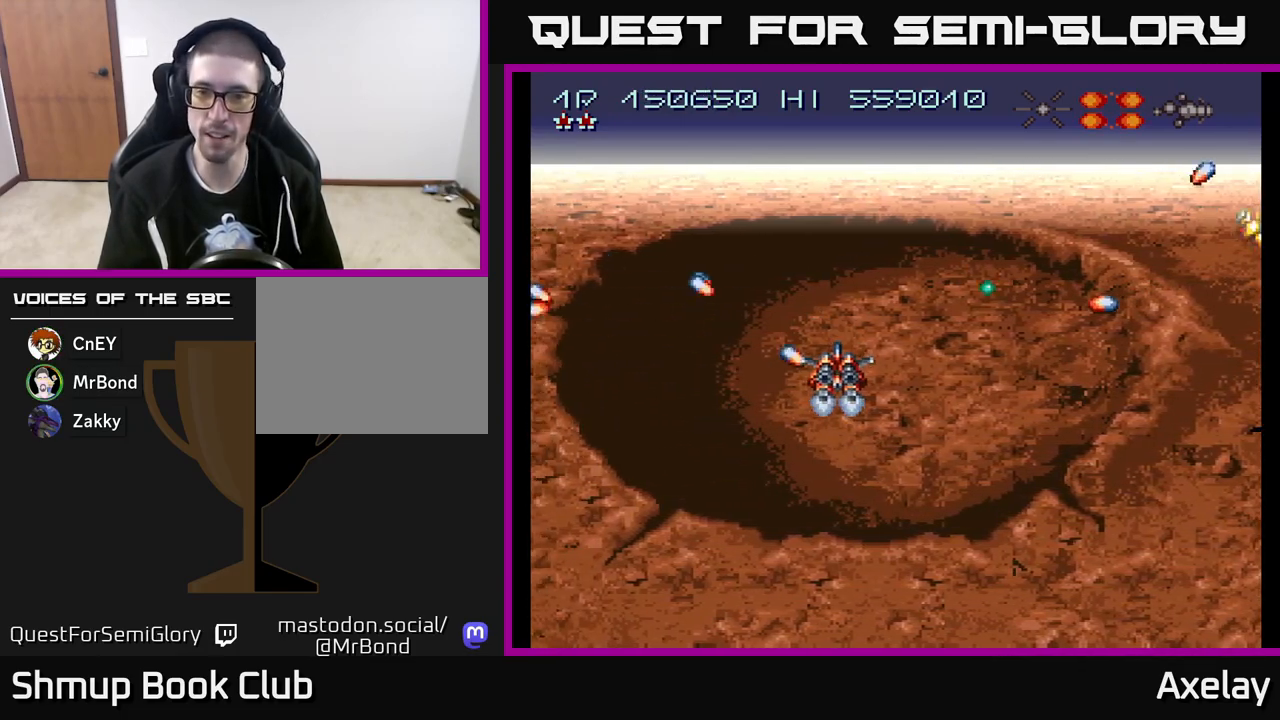
{"buttons": ["A", "DPAD_DOWN"], "right_stick": "center", "events": [[17, "A", "down"], [183, "A", "up"], [250, "DPAD_DOWN", "down"], [283, "DPAD_RIGHT", "down"], [367, "A", "down"], [500, "DPAD_RIGHT", "up"]]}
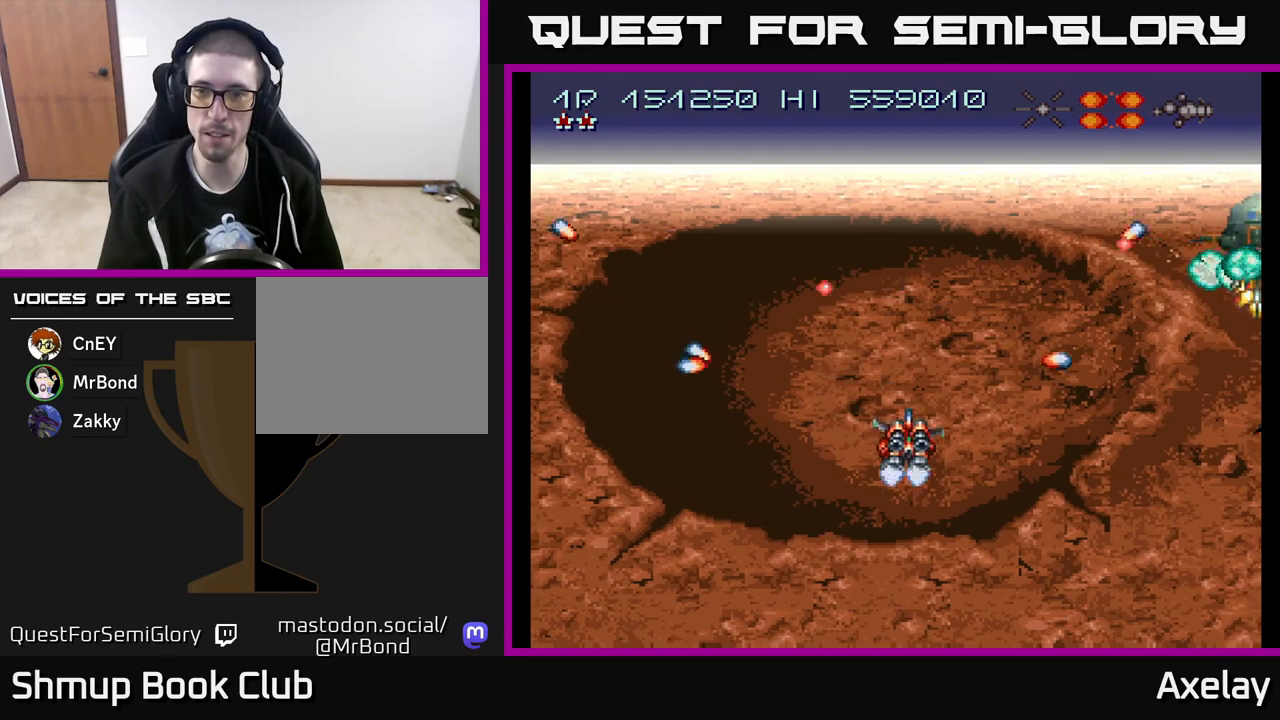
{"buttons": ["DPAD_LEFT"], "right_stick": "center", "events": [[33, "A", "up"], [83, "DPAD_DOWN", "up"], [100, "DPAD_LEFT", "down"], [133, "A", "down"], [267, "A", "up"], [267, "DPAD_LEFT", "up"], [367, "A", "down"], [417, "DPAD_LEFT", "down"], [483, "A", "up"]]}
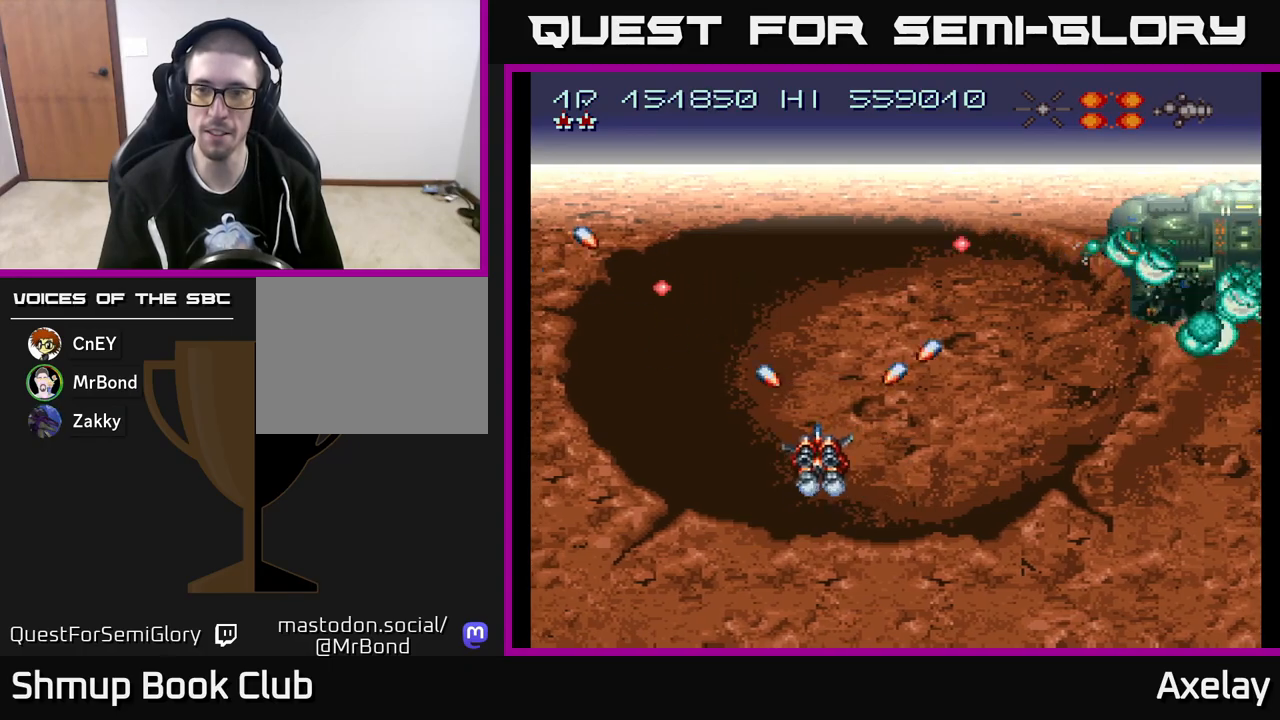
{"buttons": ["A"], "right_stick": "center", "events": [[33, "DPAD_LEFT", "up"], [50, "DPAD_DOWN", "down"], [133, "A", "down"], [250, "A", "up"], [250, "DPAD_DOWN", "up"], [400, "A", "down"]]}
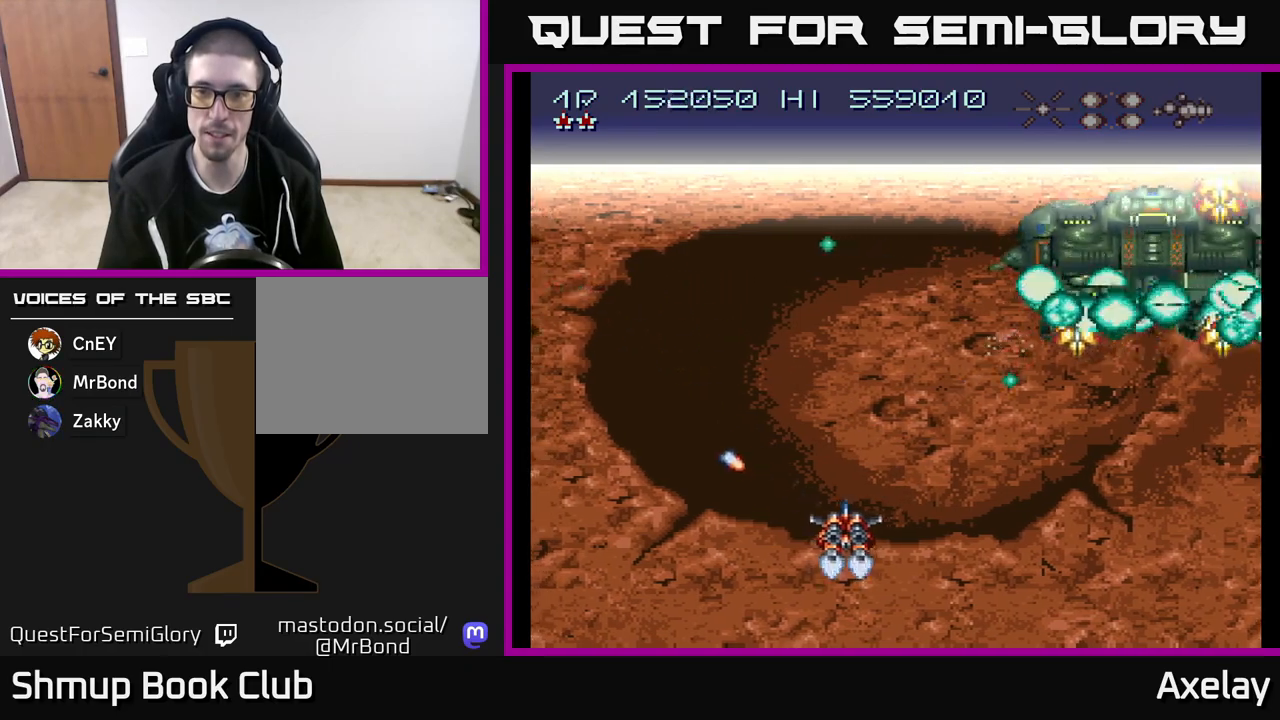
{"buttons": [], "right_stick": "center", "events": [[33, "A", "up"], [83, "DPAD_DOWN", "down"], [117, "A", "down"], [217, "DPAD_DOWN", "up"], [233, "A", "up"], [233, "DPAD_LEFT", "down"], [350, "A", "down"], [467, "DPAD_LEFT", "up"], [483, "A", "up"]]}
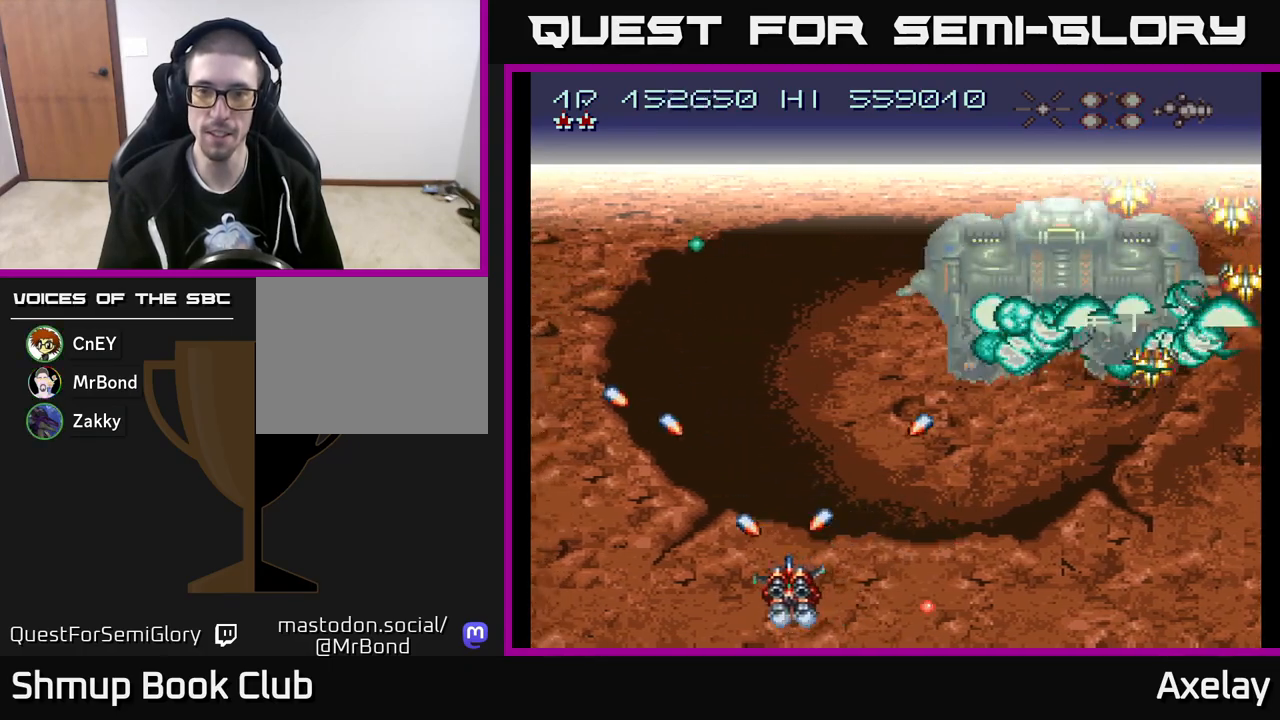
{"buttons": ["A", "X", "DPAD_RIGHT"], "right_stick": "center", "events": [[17, "DPAD_RIGHT", "down"], [67, "DPAD_DOWN", "down"], [83, "A", "down"], [250, "DPAD_DOWN", "up"], [283, "X", "down"]]}
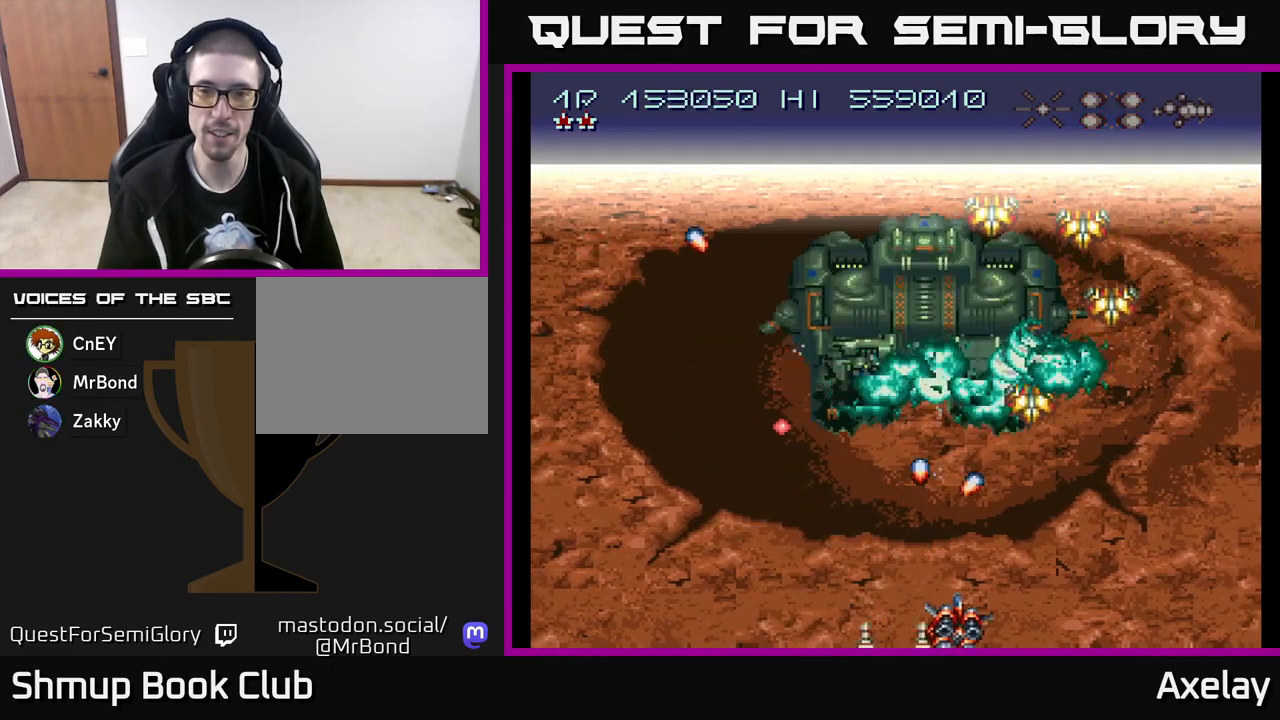
{"buttons": [], "right_stick": "center", "events": [[183, "A", "up"], [183, "X", "up"], [200, "DPAD_RIGHT", "up"], [333, "A", "down"], [383, "DPAD_RIGHT", "down"], [467, "A", "up"], [483, "DPAD_RIGHT", "up"]]}
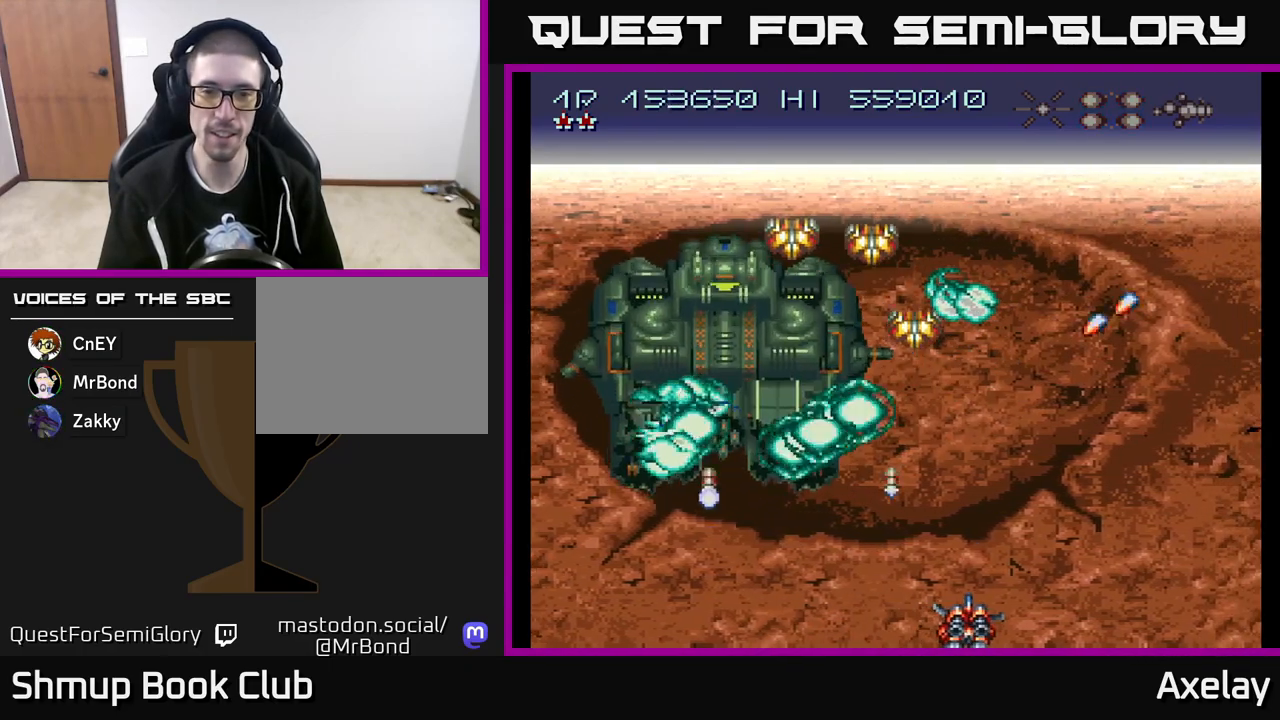
{"buttons": ["A"], "right_stick": "center", "events": [[217, "A", "down"], [367, "A", "up"], [500, "A", "down"]]}
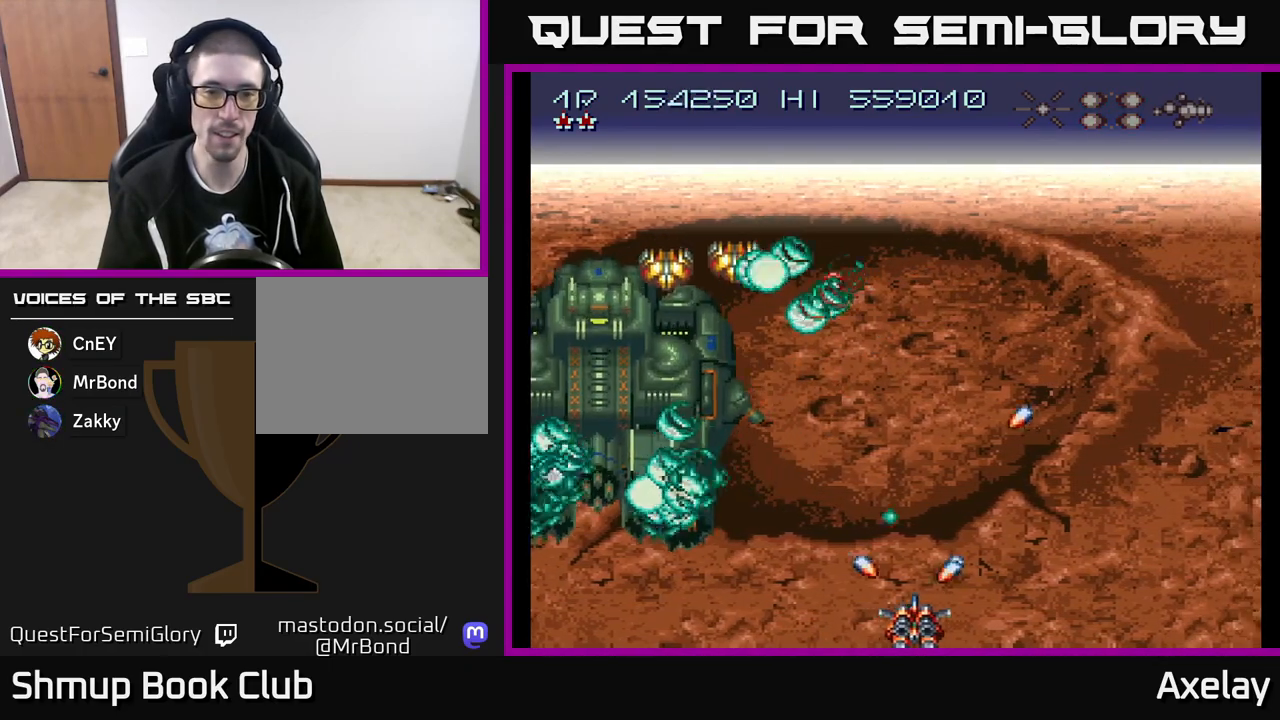
{"buttons": ["A", "DPAD_UP", "DPAD_RIGHT"], "right_stick": "center"}
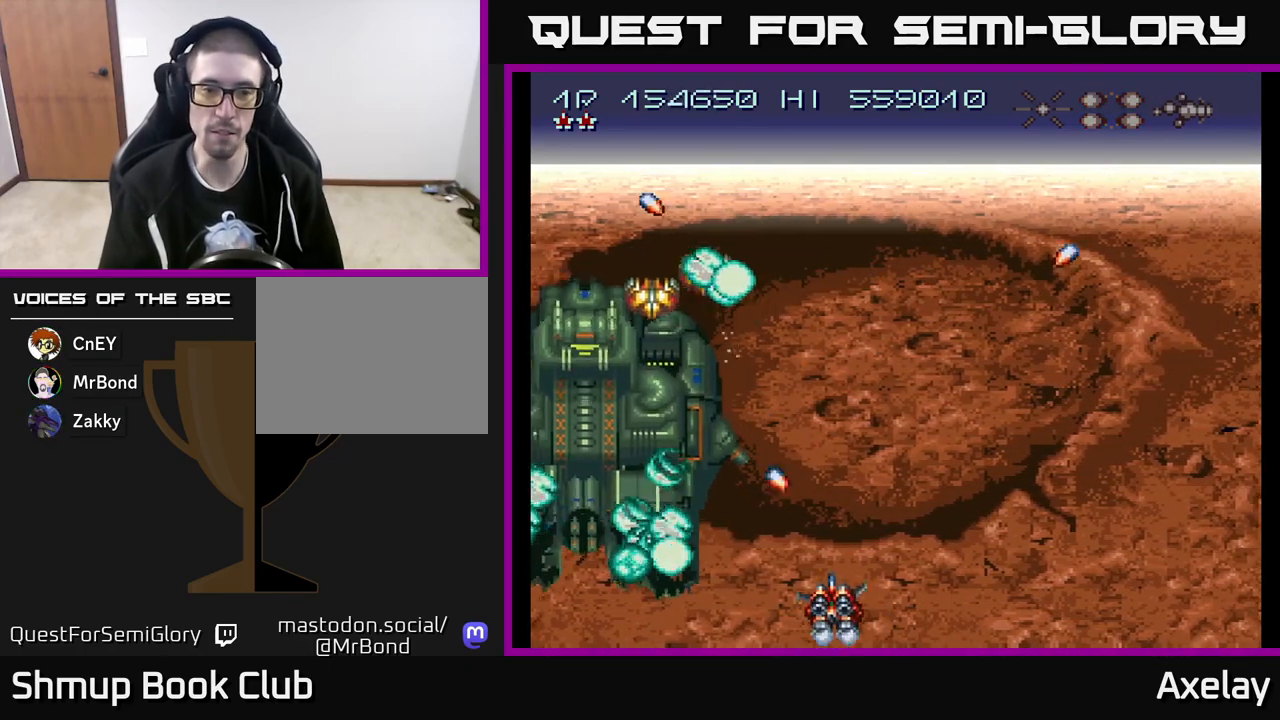
{"buttons": ["DPAD_UP", "DPAD_RIGHT"], "right_stick": "center", "events": [[50, "A", "up"], [133, "DPAD_RIGHT", "up"], [217, "DPAD_RIGHT", "down"], [250, "DPAD_UP", "up"], [333, "DPAD_RIGHT", "up"], [333, "DPAD_UP", "down"], [383, "A", "down"], [483, "A", "up"], [500, "DPAD_RIGHT", "down"]]}
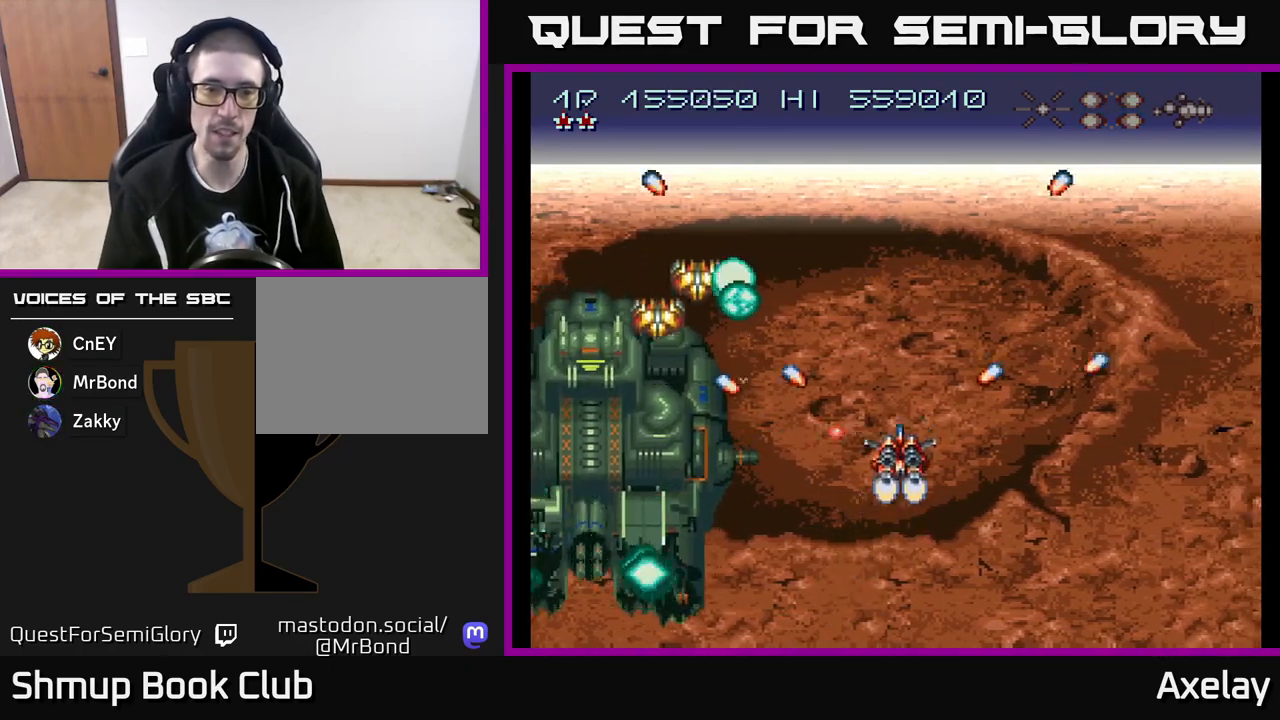
{"buttons": ["A", "DPAD_DOWN", "DPAD_RIGHT"], "right_stick": "center", "events": [[33, "DPAD_UP", "up"], [117, "DPAD_DOWN", "down"], [217, "A", "down"], [367, "A", "up"], [483, "A", "down"]]}
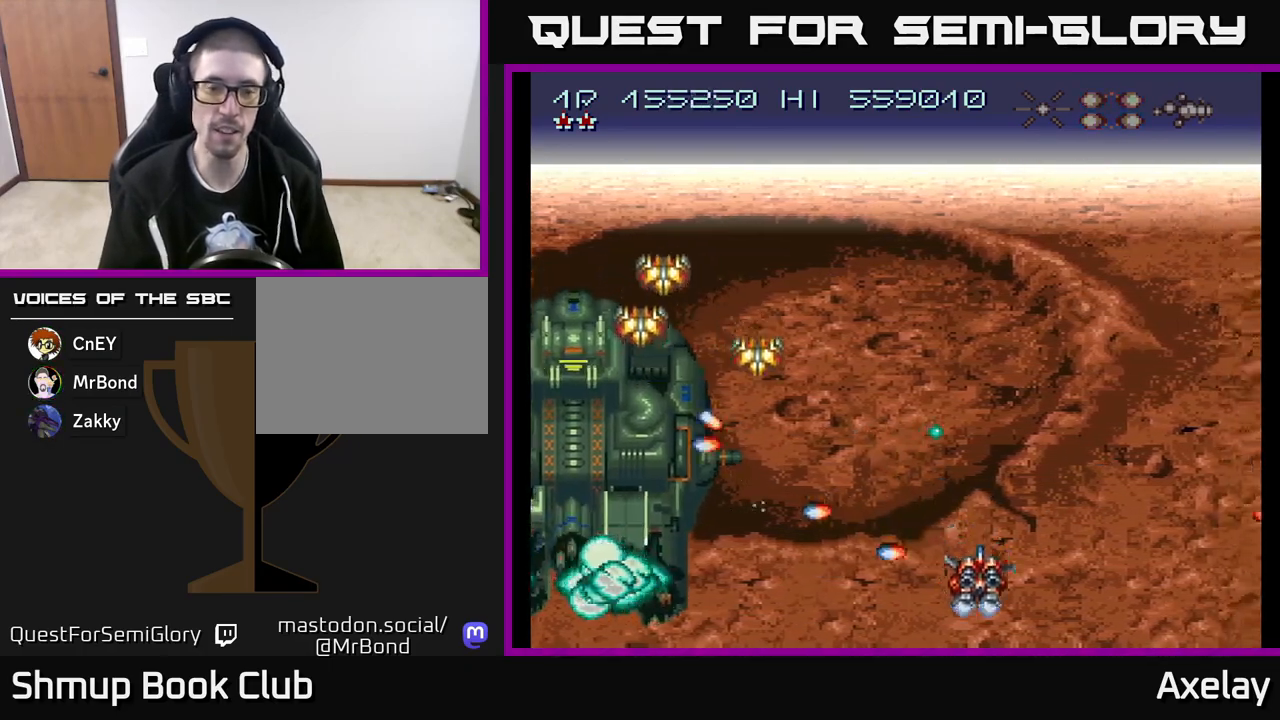
{"buttons": ["A", "DPAD_RIGHT"], "right_stick": "center", "events": [[83, "DPAD_RIGHT", "up"], [117, "DPAD_DOWN", "up"], [300, "A", "up"], [433, "A", "down"], [483, "DPAD_RIGHT", "down"]]}
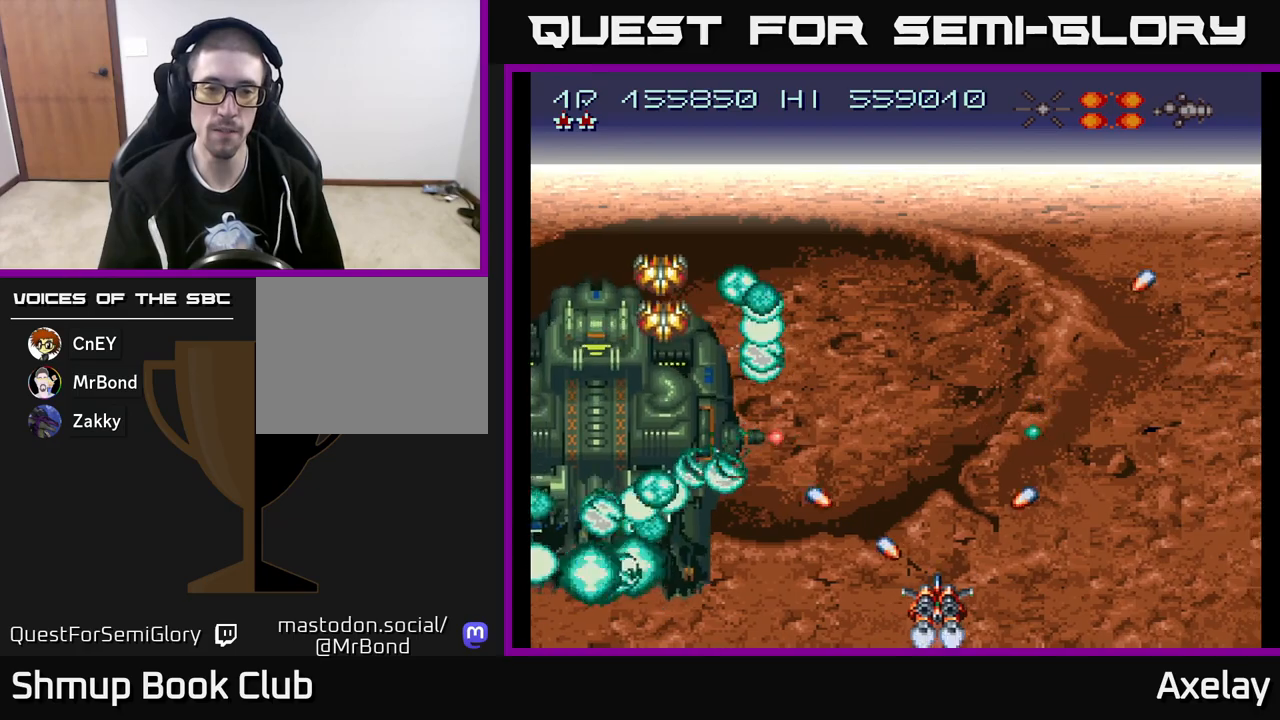
{"buttons": ["A", "DPAD_RIGHT"], "right_stick": "center", "events": [[83, "A", "up"], [150, "DPAD_RIGHT", "up"], [217, "DPAD_RIGHT", "down"], [267, "A", "down"], [317, "DPAD_RIGHT", "up"], [383, "A", "up"], [417, "DPAD_RIGHT", "down"], [467, "A", "down"]]}
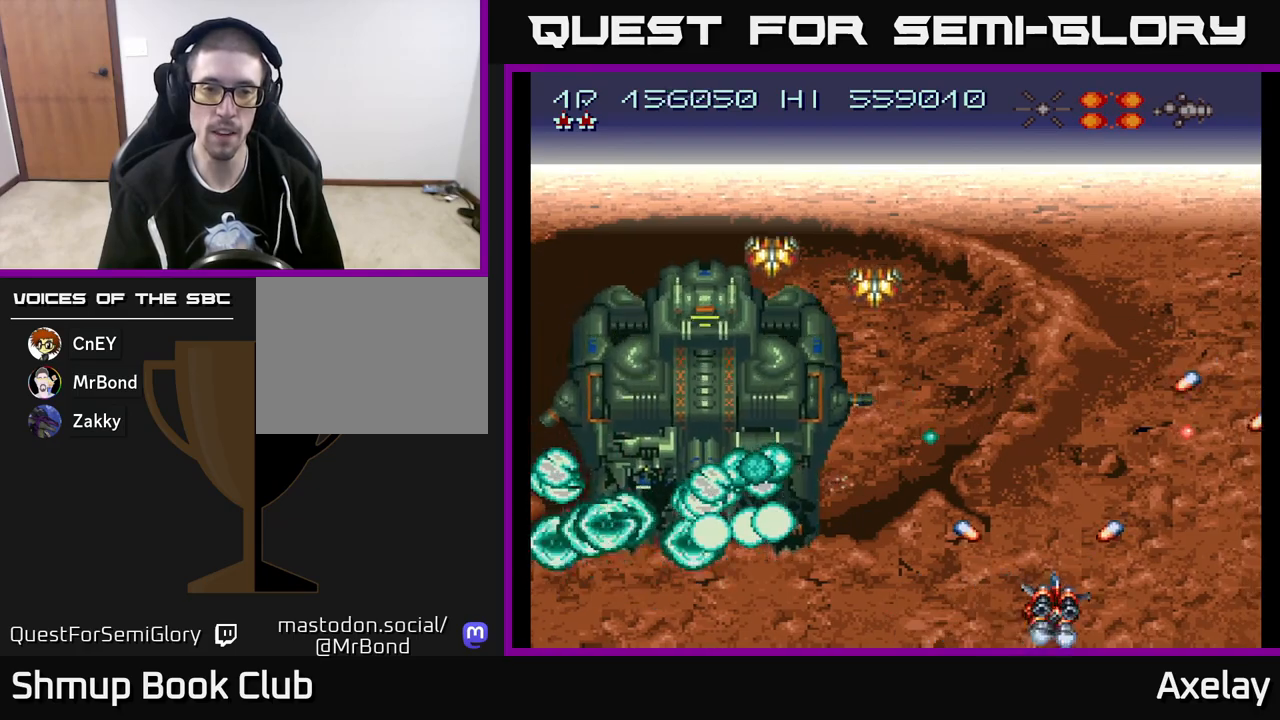
{"buttons": ["A", "X", "DPAD_LEFT"], "right_stick": "center", "events": [[50, "DPAD_RIGHT", "up"], [217, "X", "down"], [317, "DPAD_LEFT", "down"]]}
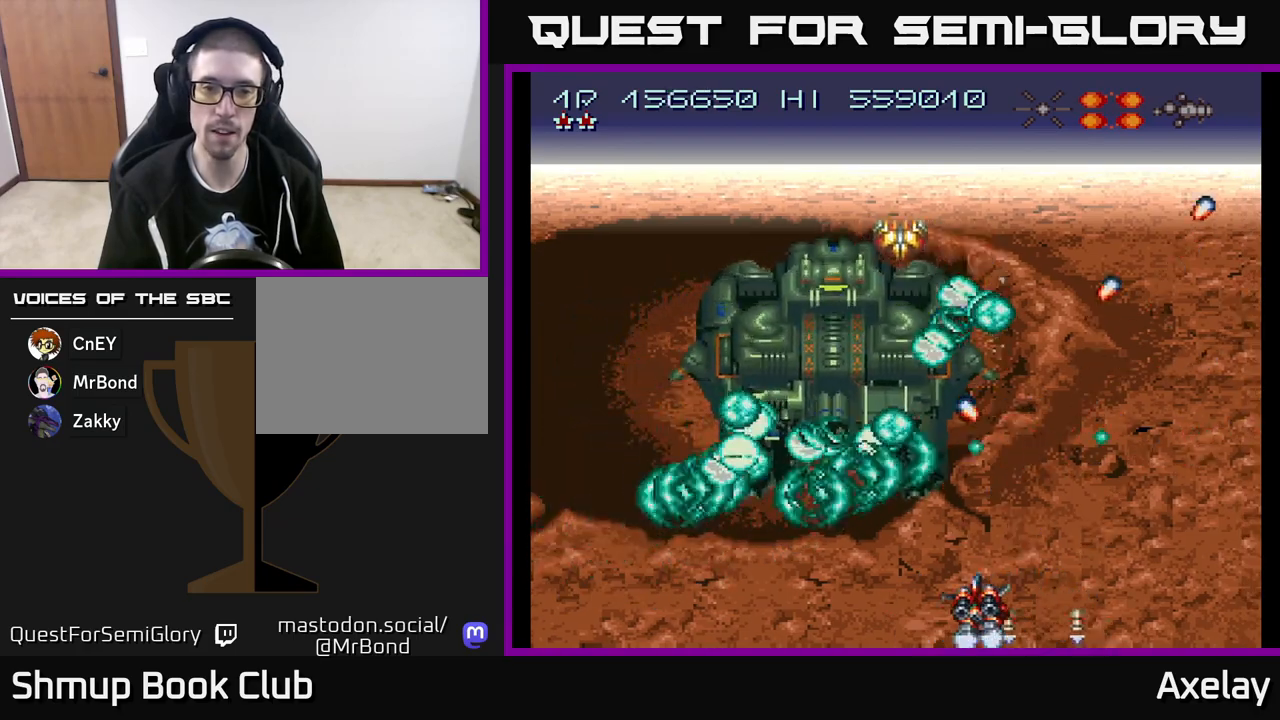
{"buttons": ["A", "X", "DPAD_UP", "DPAD_RIGHT"], "right_stick": "center", "events": [[117, "DPAD_LEFT", "up"], [150, "DPAD_RIGHT", "down"], [233, "DPAD_DOWN", "down"], [283, "DPAD_RIGHT", "up"], [300, "DPAD_DOWN", "up"], [300, "DPAD_LEFT", "down"], [433, "DPAD_LEFT", "up"], [450, "DPAD_RIGHT", "down"], [450, "DPAD_UP", "down"]]}
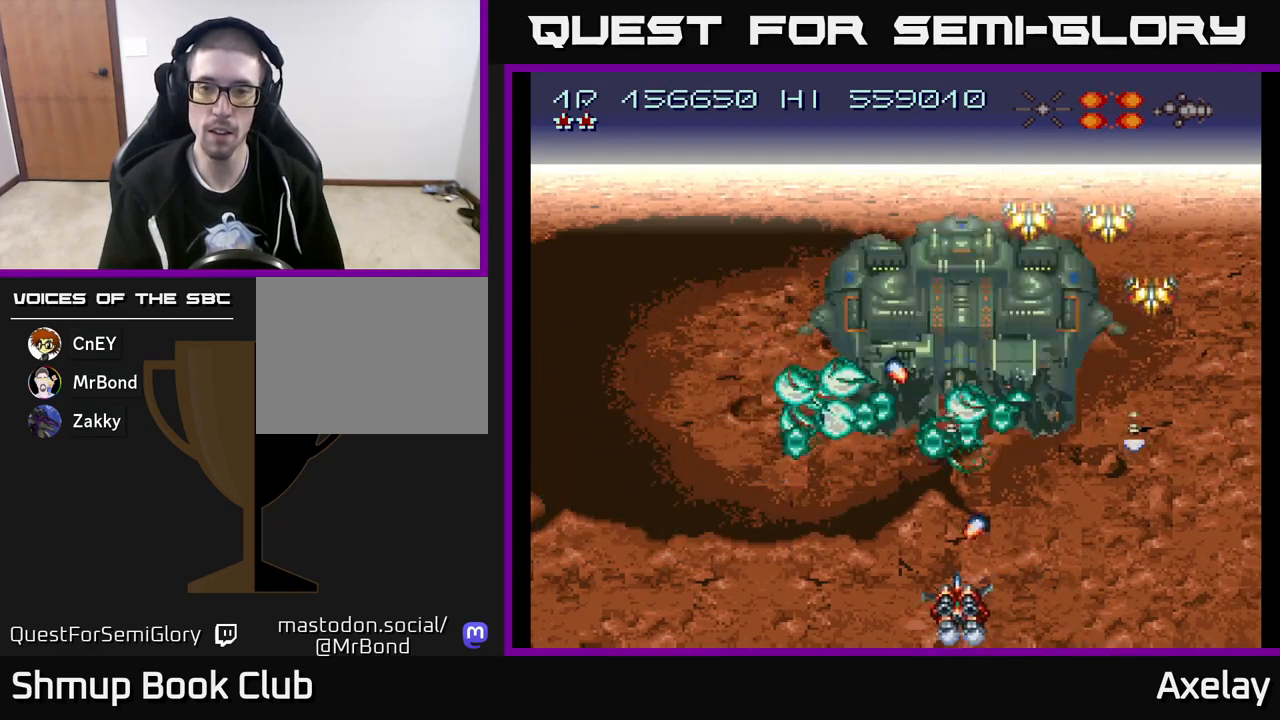
{"buttons": ["A", "DPAD_DOWN"], "right_stick": "center", "events": [[100, "DPAD_UP", "up"], [150, "A", "up"], [150, "X", "up"], [267, "A", "down"], [383, "A", "up"], [467, "A", "down"], [467, "DPAD_DOWN", "down"], [483, "DPAD_RIGHT", "up"]]}
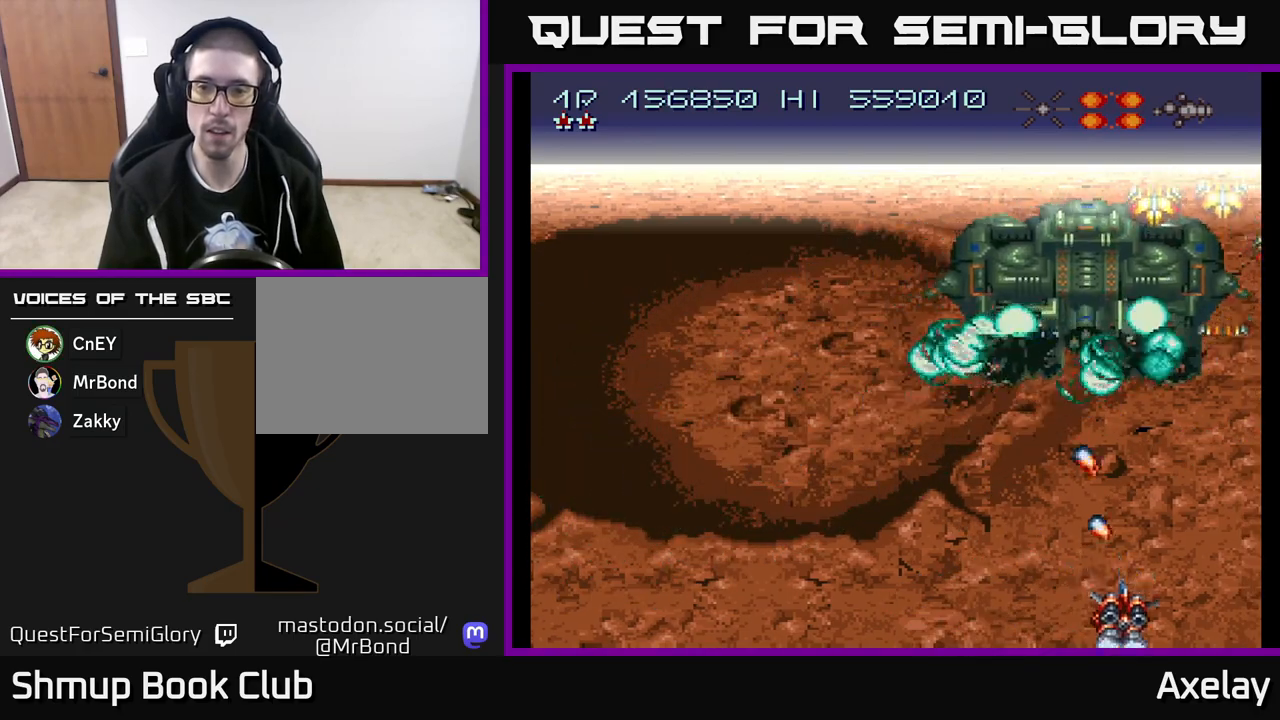
{"buttons": ["DPAD_DOWN", "DPAD_RIGHT"], "right_stick": "center"}
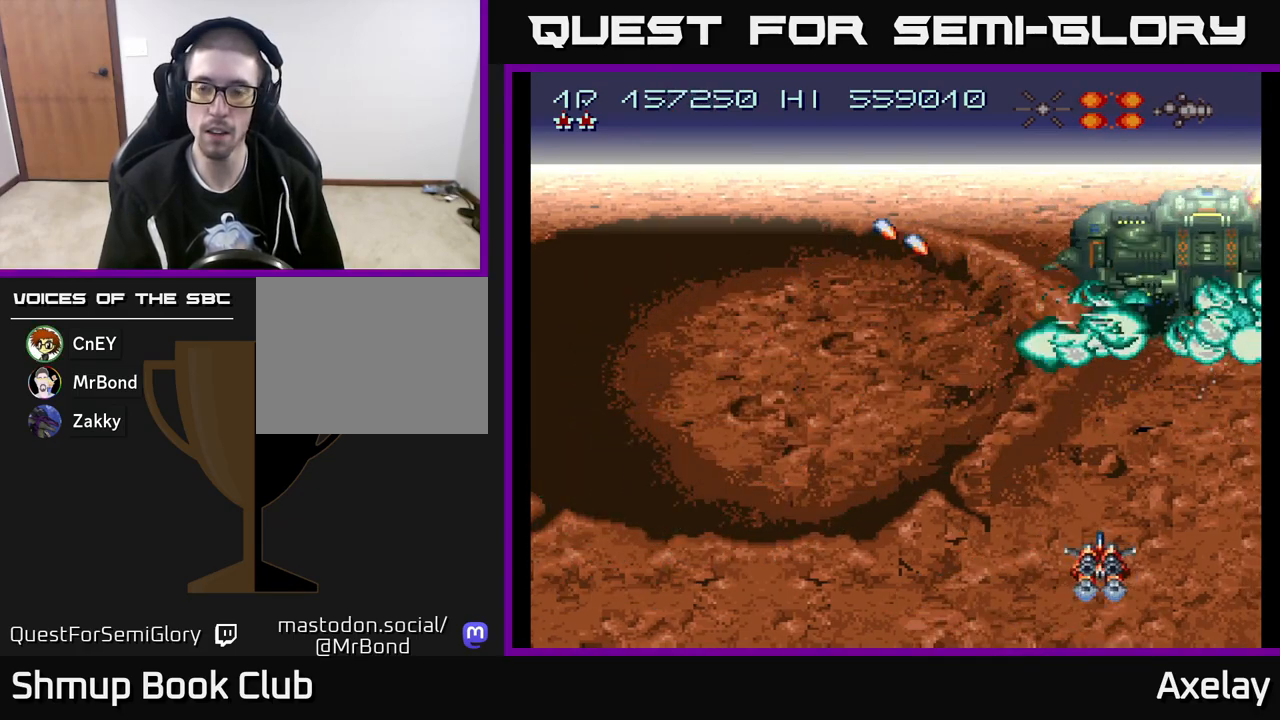
{"buttons": ["A", "DPAD_UP"], "right_stick": "center"}
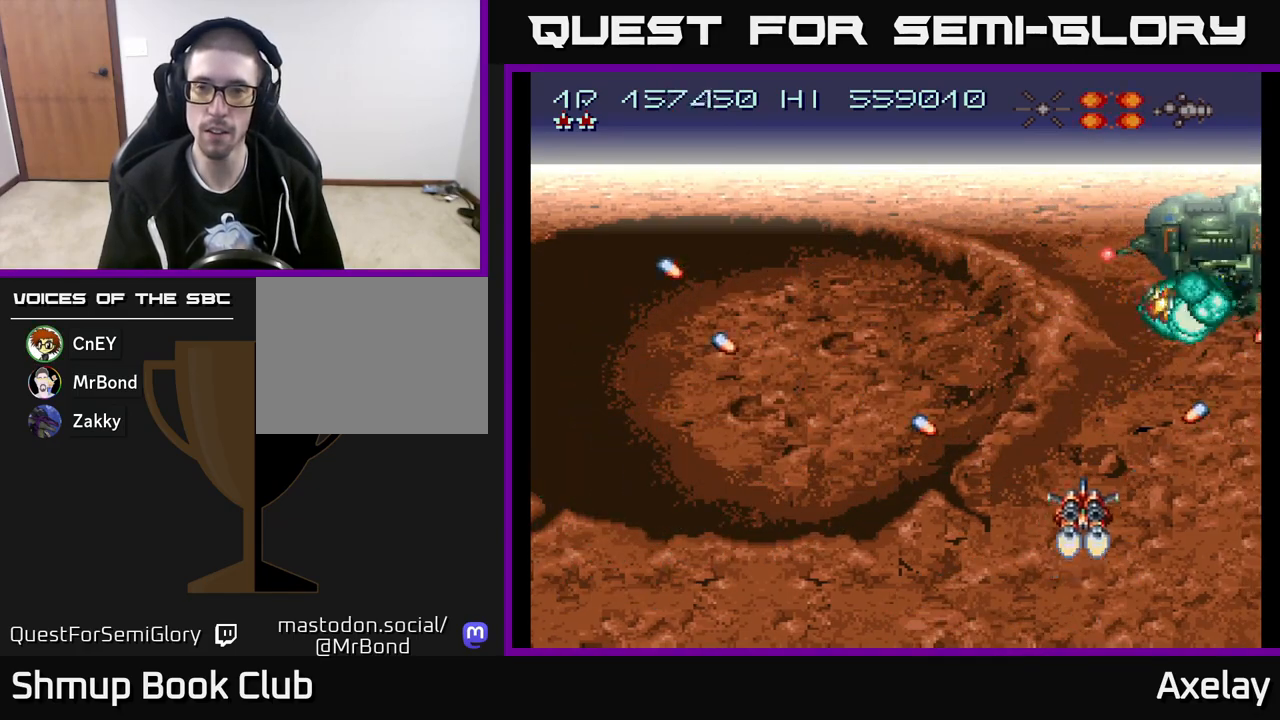
{"buttons": ["A", "DPAD_LEFT"], "right_stick": "center", "events": [[83, "A", "up"], [83, "DPAD_UP", "up"], [150, "DPAD_DOWN", "down"], [250, "A", "down"], [317, "DPAD_DOWN", "up"], [333, "DPAD_LEFT", "down"], [350, "A", "up"], [467, "A", "down"]]}
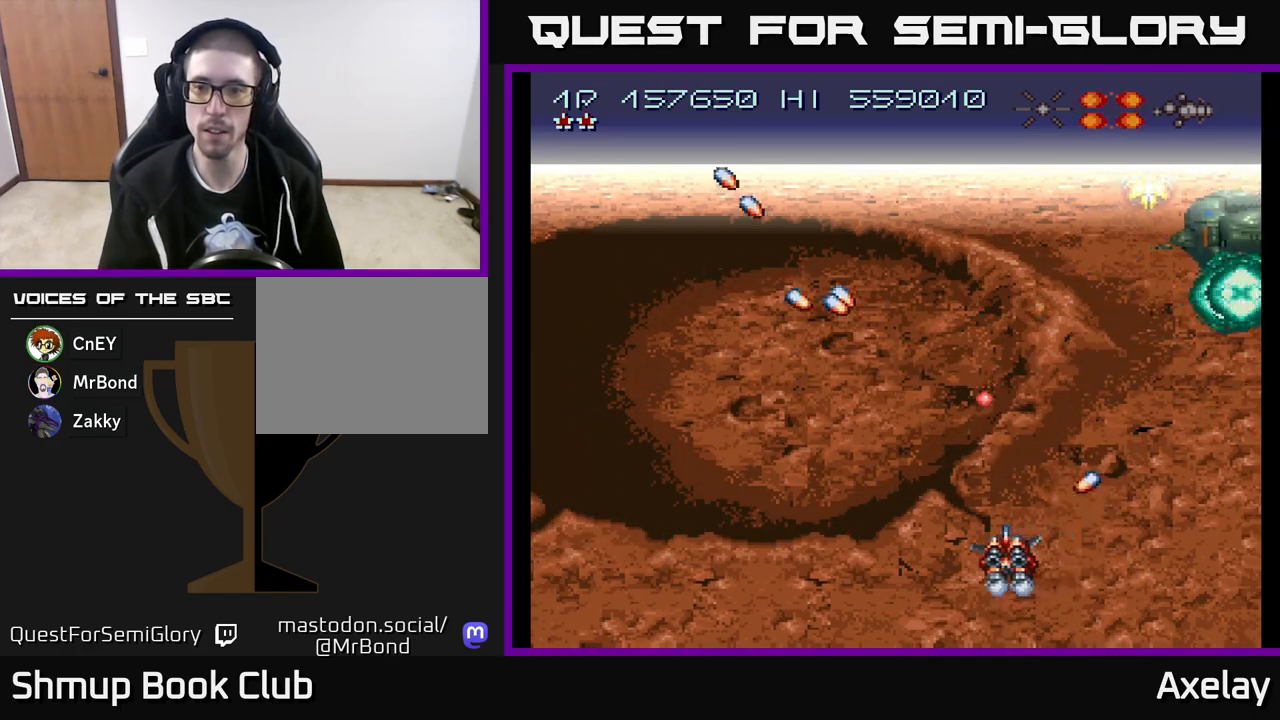
{"buttons": ["A"], "right_stick": "center"}
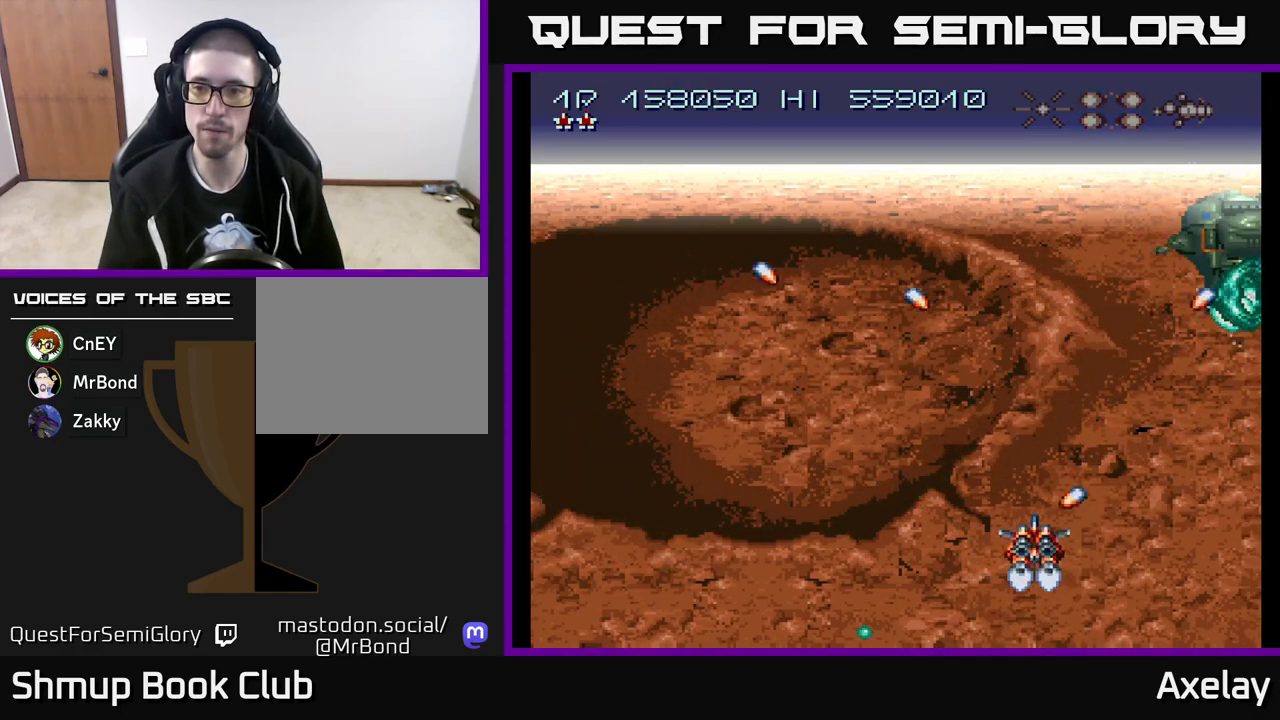
{"buttons": ["DPAD_LEFT"], "right_stick": "center", "events": [[117, "A", "up"], [267, "A", "down"], [350, "DPAD_LEFT", "down"], [400, "A", "up"]]}
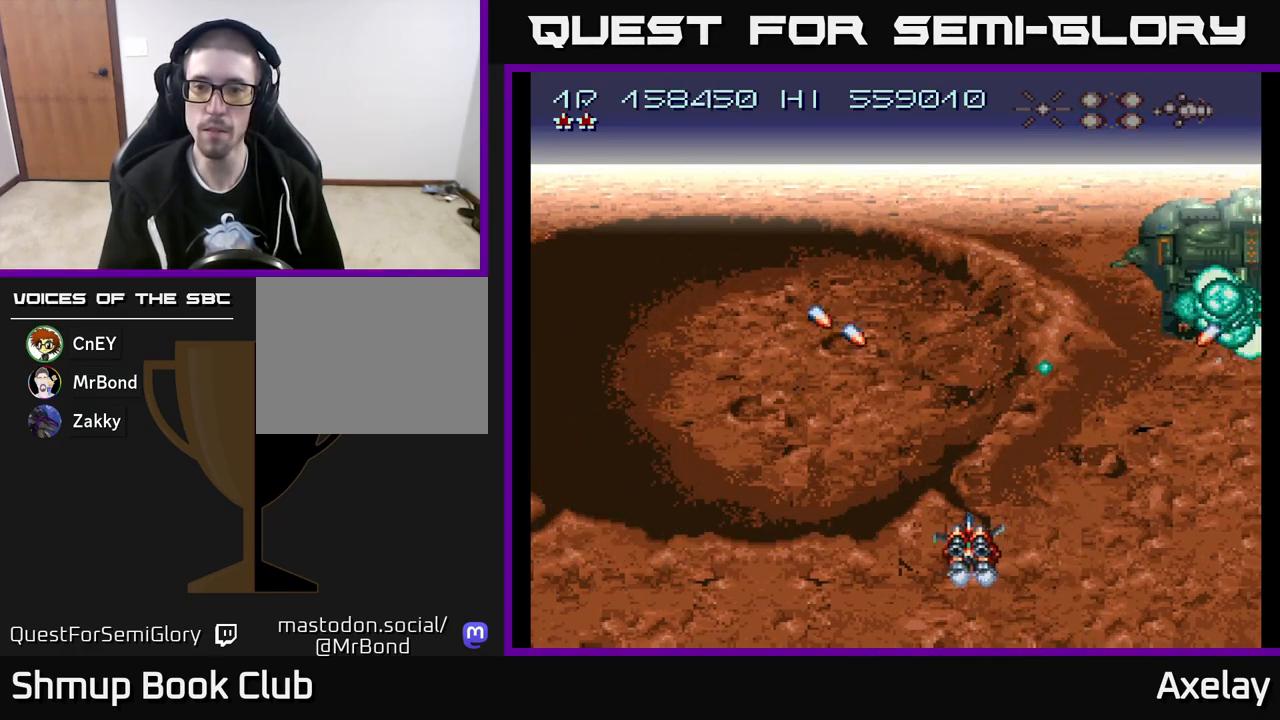
{"buttons": ["DPAD_UP"], "right_stick": "center", "events": [[100, "A", "down"], [217, "A", "up"], [333, "A", "down"], [417, "DPAD_UP", "down"], [450, "DPAD_LEFT", "up"], [467, "A", "up"]]}
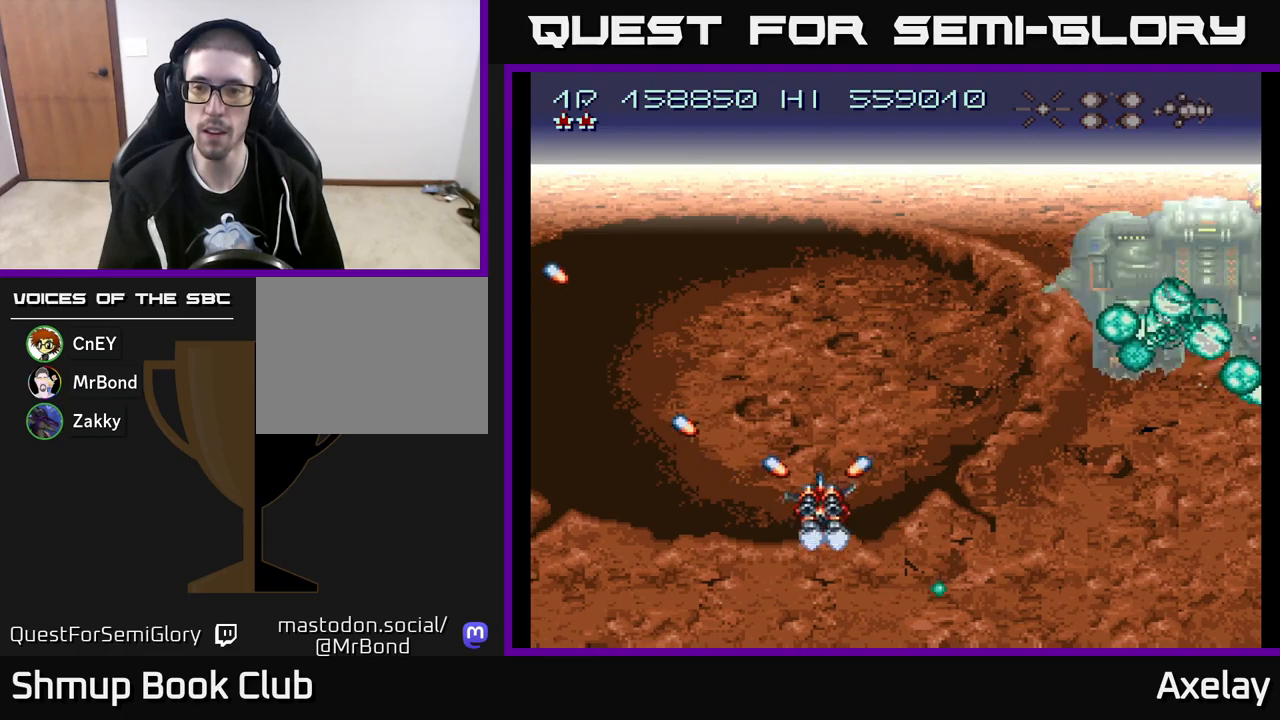
{"buttons": ["DPAD_LEFT"], "right_stick": "center"}
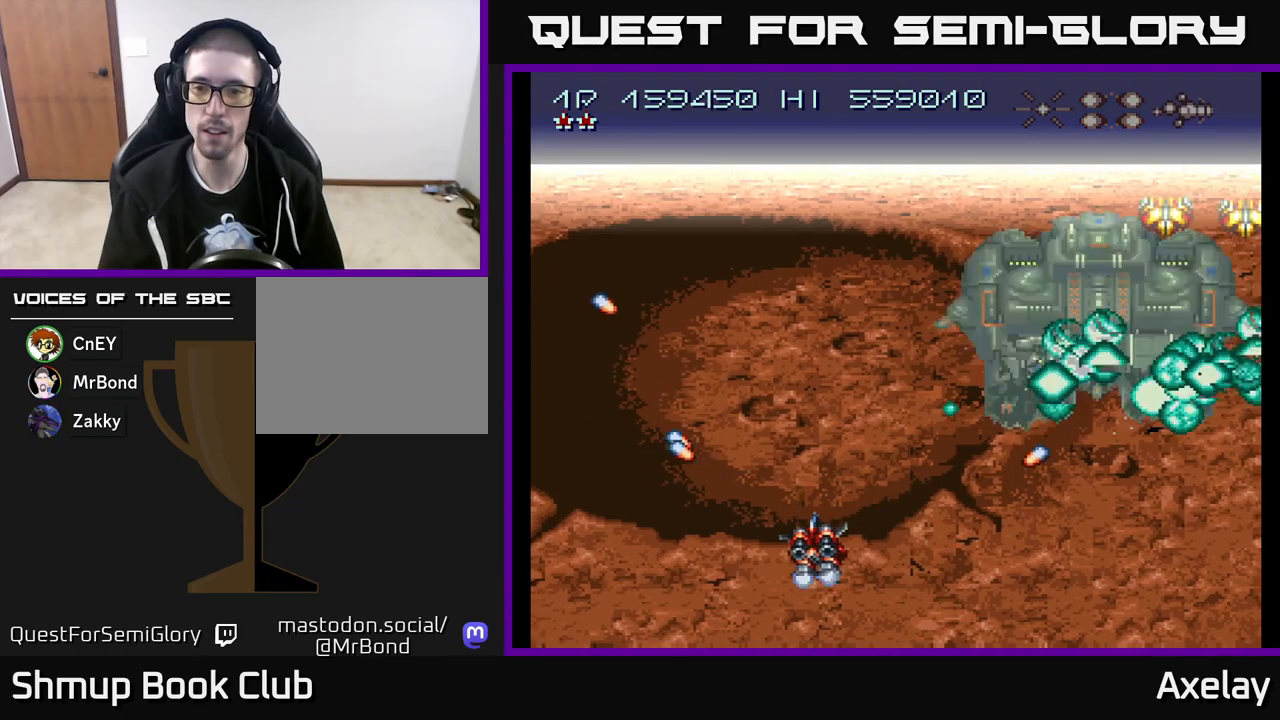
{"buttons": [], "right_stick": "center", "events": [[83, "DPAD_LEFT", "up"], [100, "A", "down"], [100, "DPAD_DOWN", "down"], [200, "A", "up"], [283, "A", "down"], [283, "DPAD_DOWN", "up"], [283, "DPAD_LEFT", "down"], [400, "A", "up"], [467, "DPAD_LEFT", "up"]]}
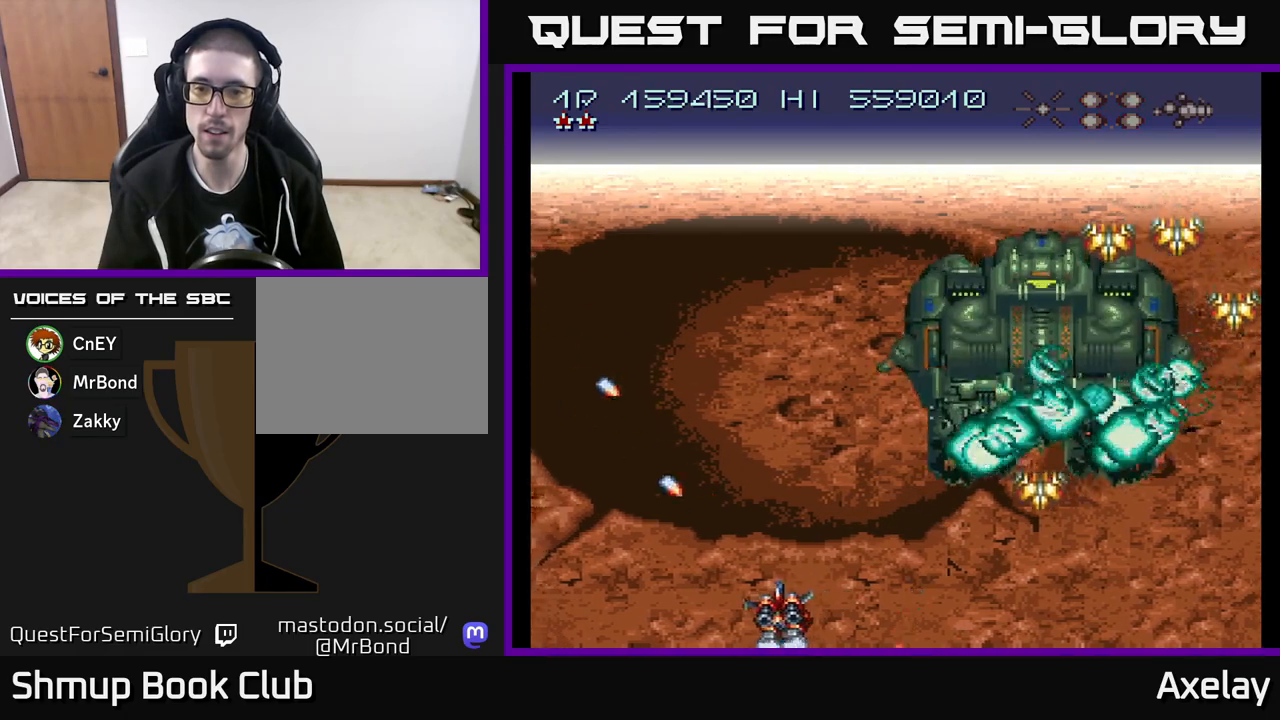
{"buttons": ["A", "X", "DPAD_DOWN", "DPAD_RIGHT"], "right_stick": "center", "events": [[33, "A", "down"], [50, "DPAD_RIGHT", "down"], [133, "X", "down"], [200, "DPAD_DOWN", "down"]]}
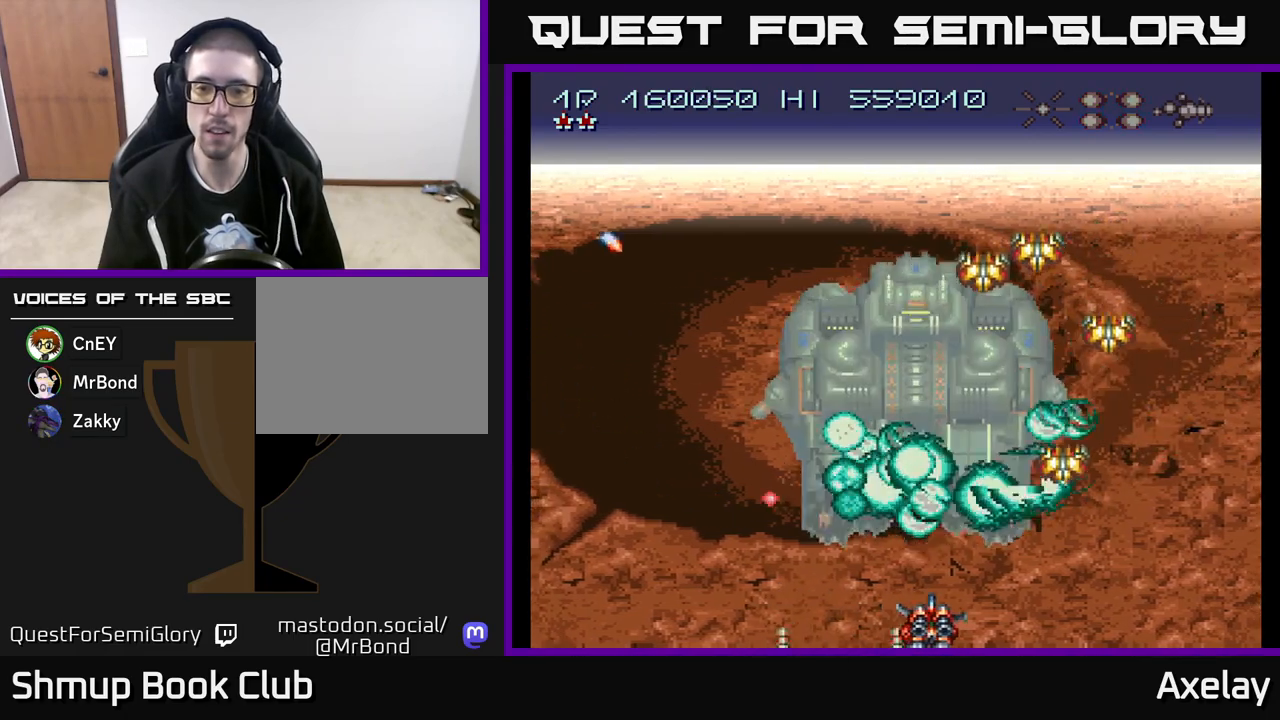
{"buttons": ["DPAD_RIGHT"], "right_stick": "center", "events": [[83, "DPAD_DOWN", "up"], [233, "DPAD_RIGHT", "up"], [250, "X", "up"], [267, "A", "up"], [267, "DPAD_LEFT", "down"], [350, "DPAD_LEFT", "up"], [367, "DPAD_DOWN", "down"], [383, "DPAD_RIGHT", "down"], [400, "DPAD_DOWN", "up"]]}
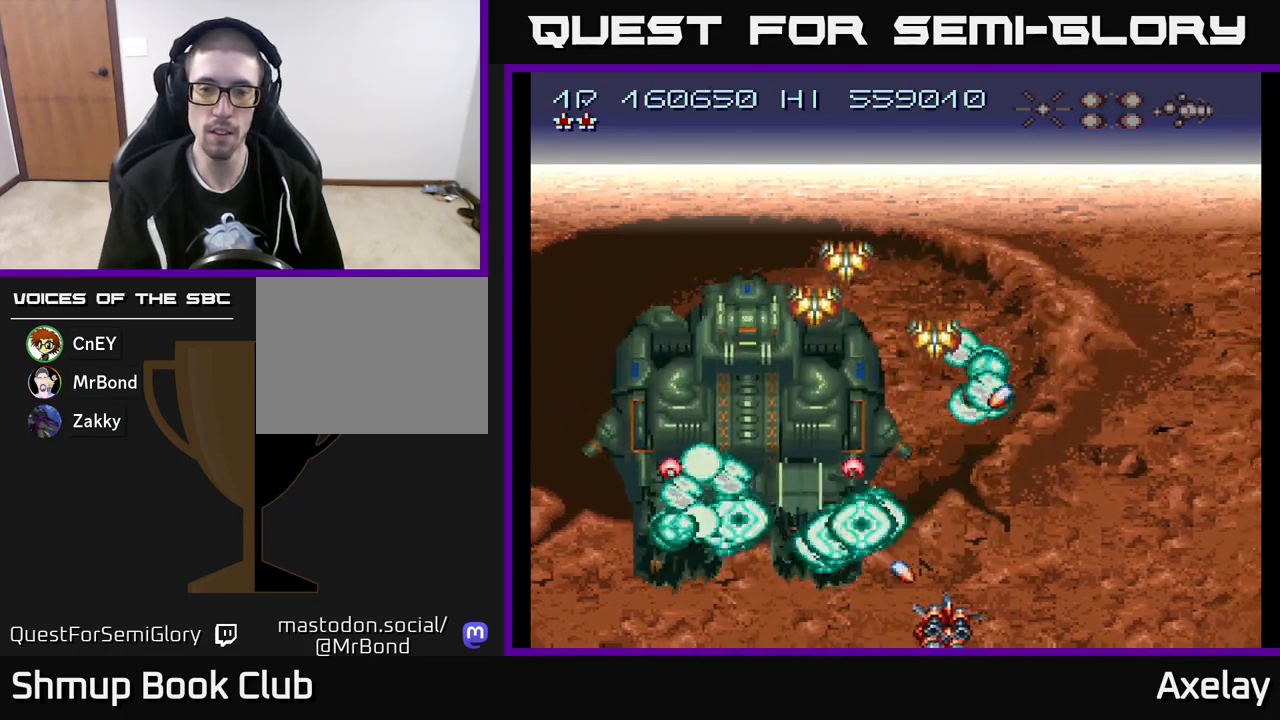
{"buttons": ["DPAD_LEFT"], "right_stick": "center", "events": [[167, "A", "down"], [367, "DPAD_RIGHT", "up"], [417, "DPAD_LEFT", "down"], [467, "A", "up"]]}
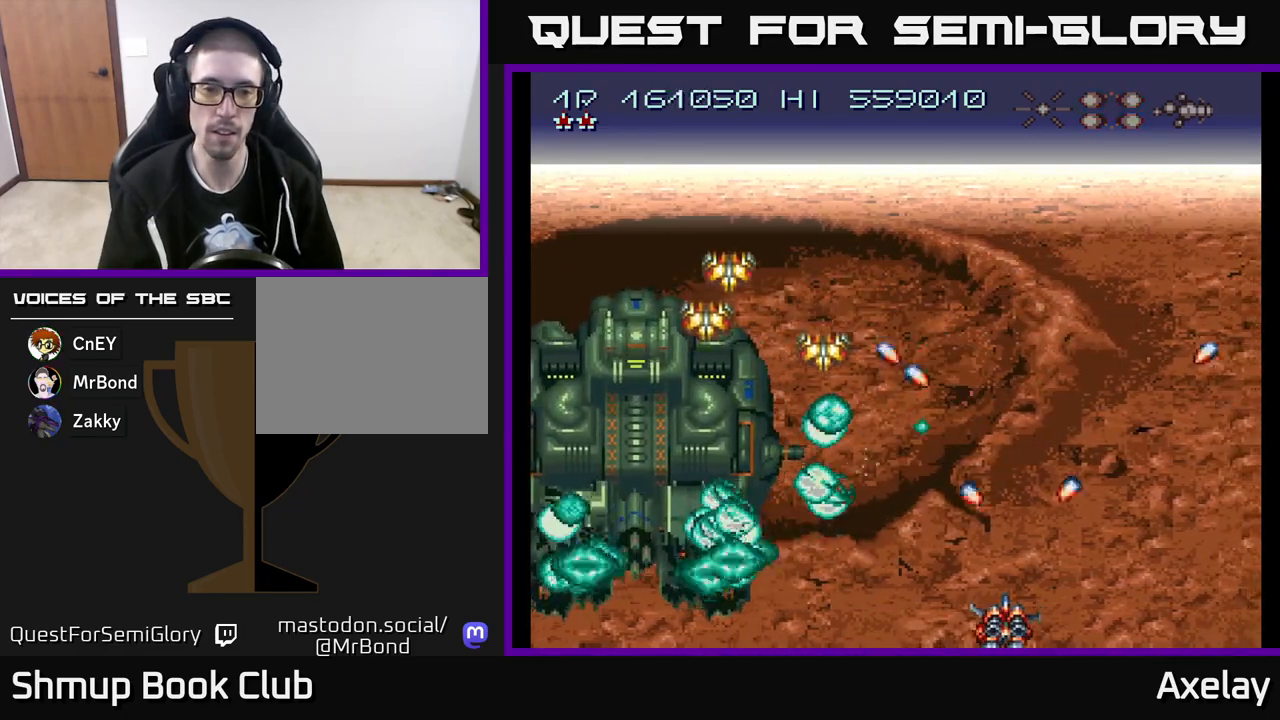
{"buttons": ["DPAD_LEFT"], "right_stick": "center", "events": [[50, "DPAD_LEFT", "up"], [100, "DPAD_RIGHT", "down"], [200, "A", "down"], [250, "DPAD_RIGHT", "up"], [283, "DPAD_LEFT", "down"], [317, "A", "up"]]}
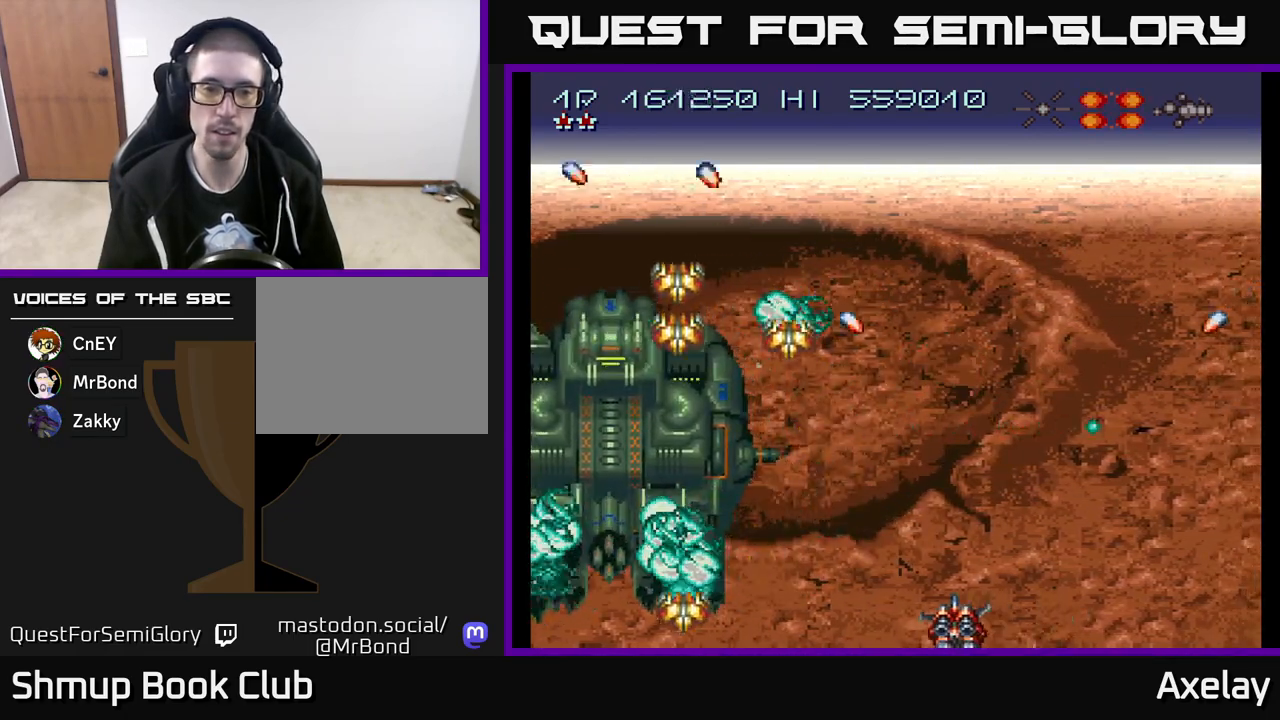
{"buttons": [], "right_stick": "center", "events": [[83, "A", "down"], [100, "DPAD_LEFT", "up"], [217, "A", "up"], [267, "DPAD_UP", "down"], [317, "A", "down"], [383, "DPAD_RIGHT", "down"], [400, "DPAD_UP", "up"], [417, "DPAD_RIGHT", "up"], [483, "A", "up"]]}
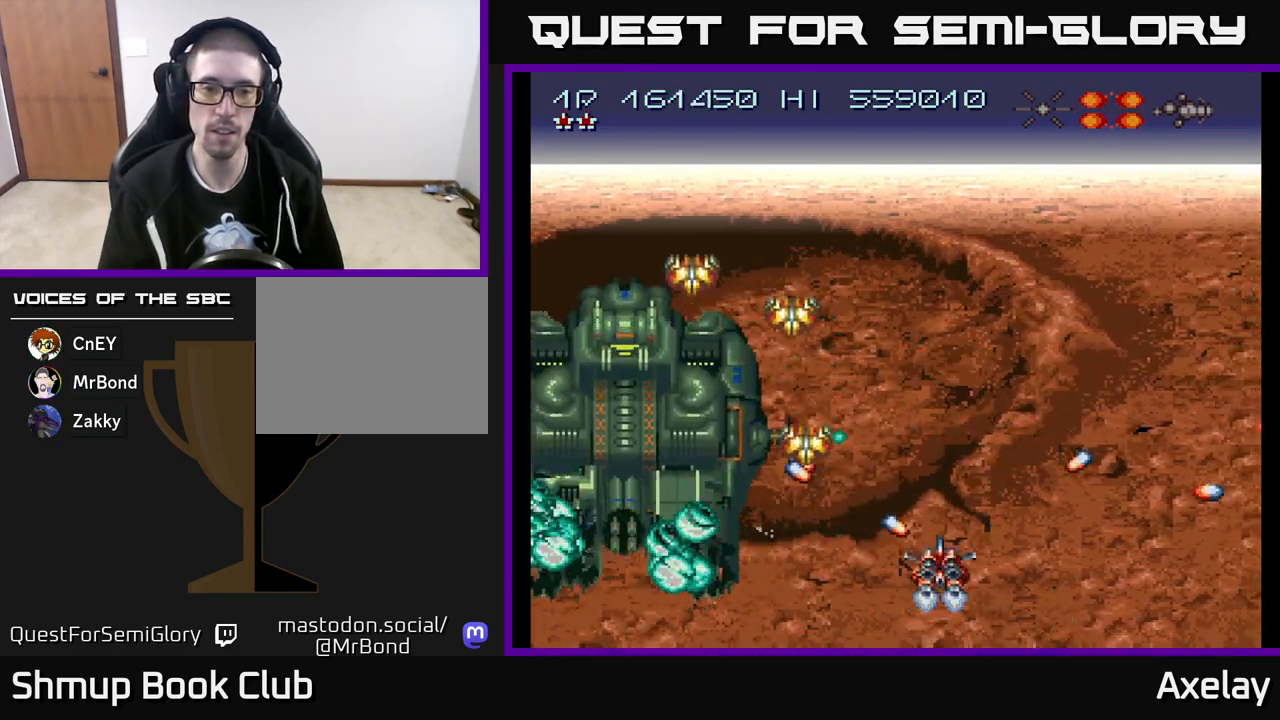
{"buttons": ["A", "X", "DPAD_RIGHT"], "right_stick": "center", "events": [[83, "A", "down"], [133, "DPAD_RIGHT", "down"], [150, "DPAD_DOWN", "down"], [183, "DPAD_DOWN", "up"], [200, "DPAD_DOWN", "down"], [267, "A", "up"], [267, "DPAD_RIGHT", "up"], [317, "DPAD_LEFT", "down"], [350, "A", "down"], [383, "DPAD_DOWN", "up"], [433, "X", "down"], [467, "DPAD_LEFT", "up"], [500, "DPAD_RIGHT", "down"]]}
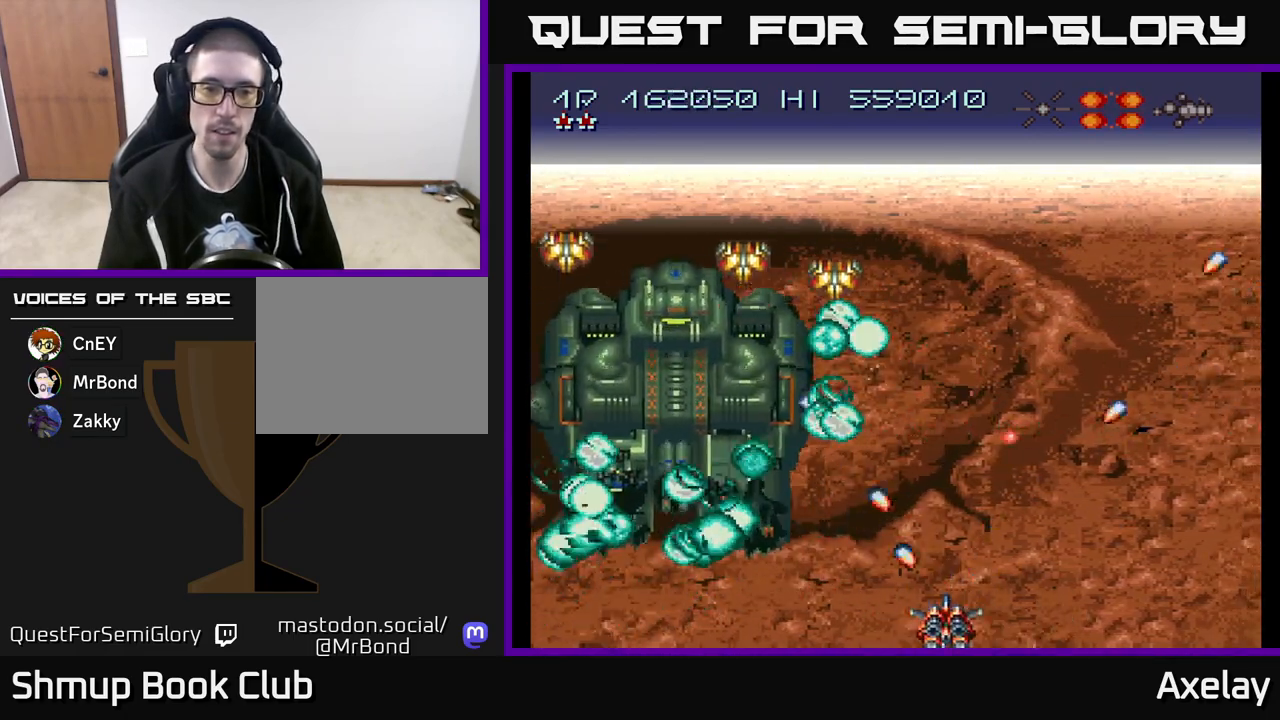
{"buttons": ["A", "X"], "right_stick": "center", "events": [[167, "DPAD_RIGHT", "up"], [183, "DPAD_LEFT", "down"], [383, "DPAD_LEFT", "up"], [417, "DPAD_DOWN", "down"], [500, "DPAD_DOWN", "up"]]}